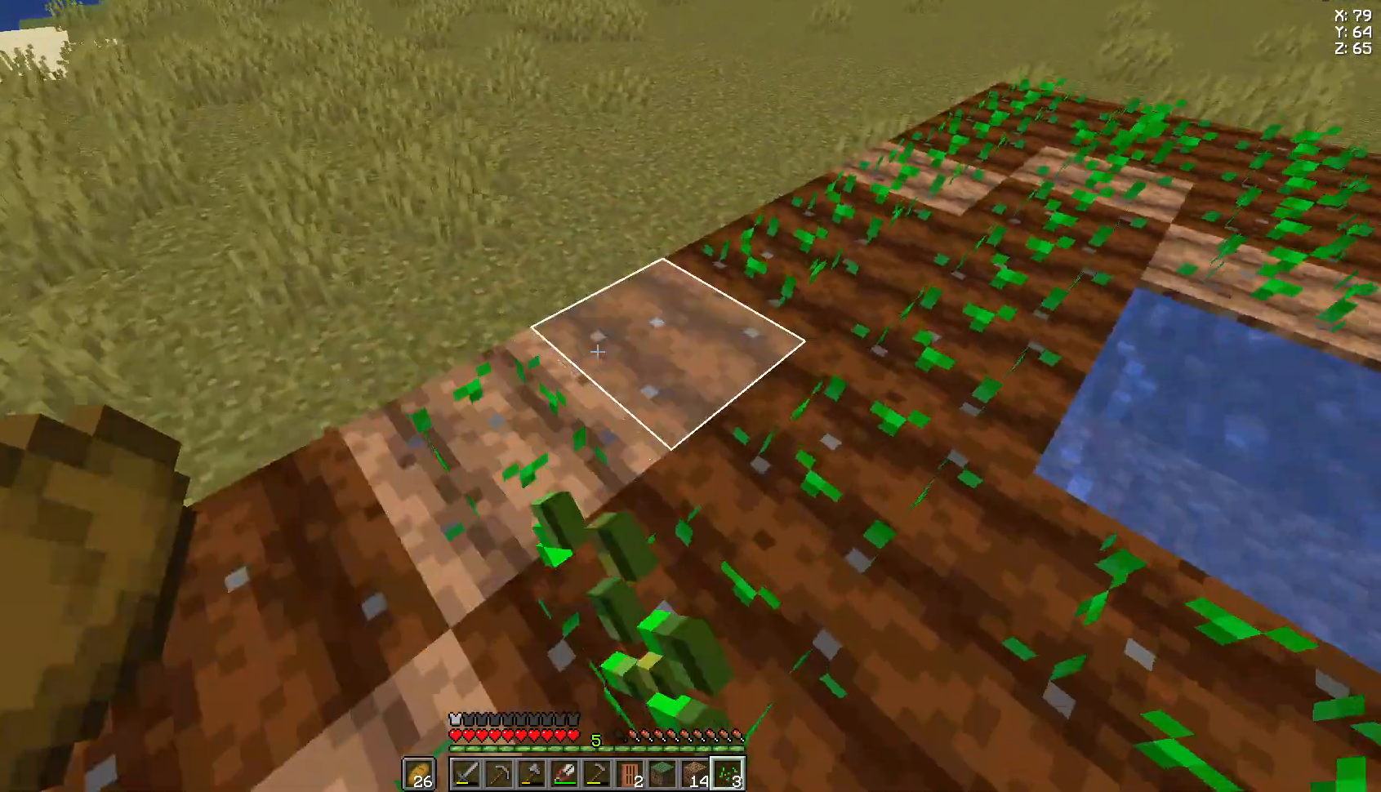
Gameplay with keyboard and mouse; each line is a JSON object with the keys and mouse buttons held at the frame after it. "events" lists presses ("down") and releases ("up") of "a", "d", "s", "space", "w", "mouse_left" and "mouse_right" between this image and that frame as [ms after this image, input, new state], when the widget could be followed in between. "mouse_left", "mouse_right" = the "left", "right" buttons of the "mouse" list. No other keys are recorded. Fast repeated clicks can show as one long hold. Not read: mouse_move.
{"keys": [], "mouse": ["right"], "events": [[74, "d", "up"], [74, "w", "up"]]}
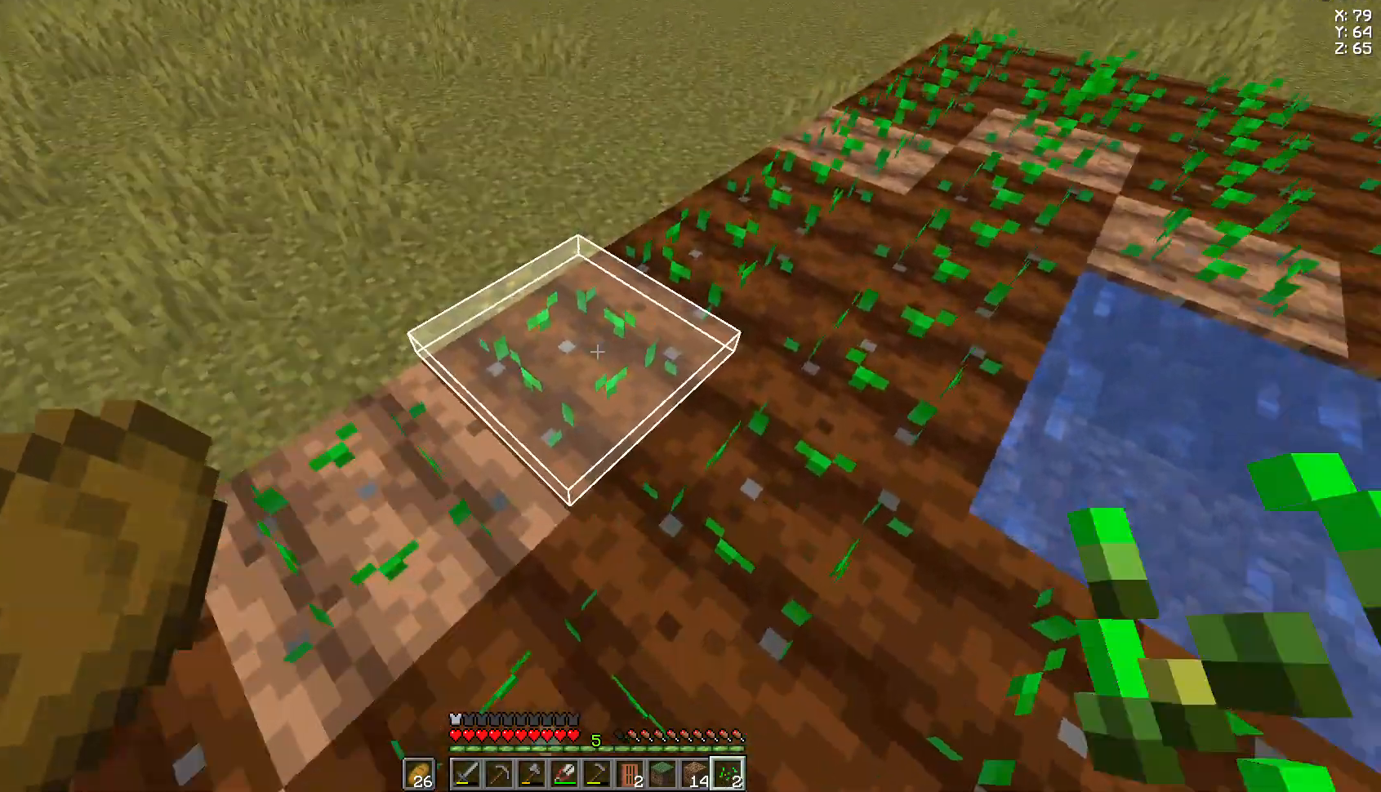
{"keys": [], "mouse": [], "events": [[37, "mouse_right", "up"], [74, "a", "down"], [148, "a", "up"], [259, "mouse_right", "down"], [370, "mouse_right", "up"]]}
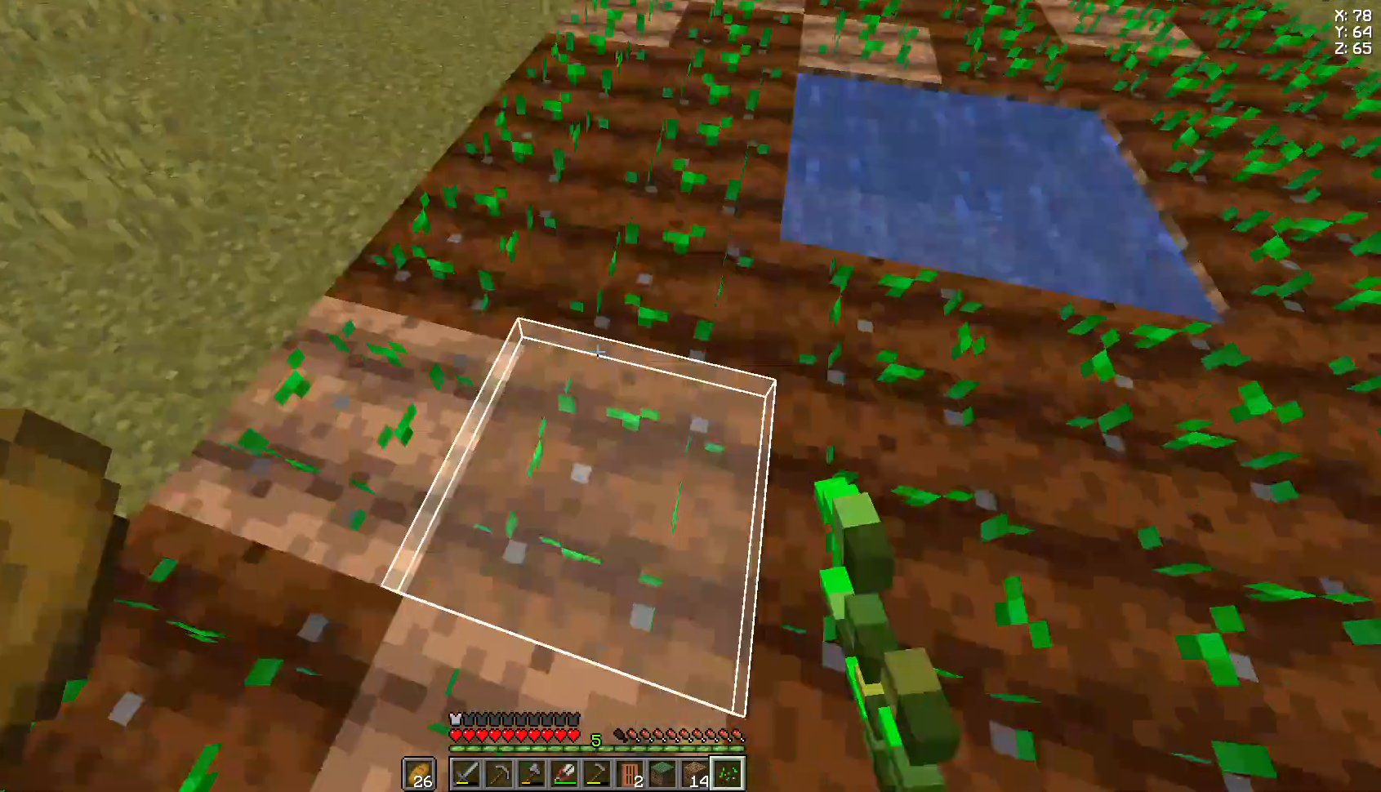
{"keys": [], "mouse": [], "events": []}
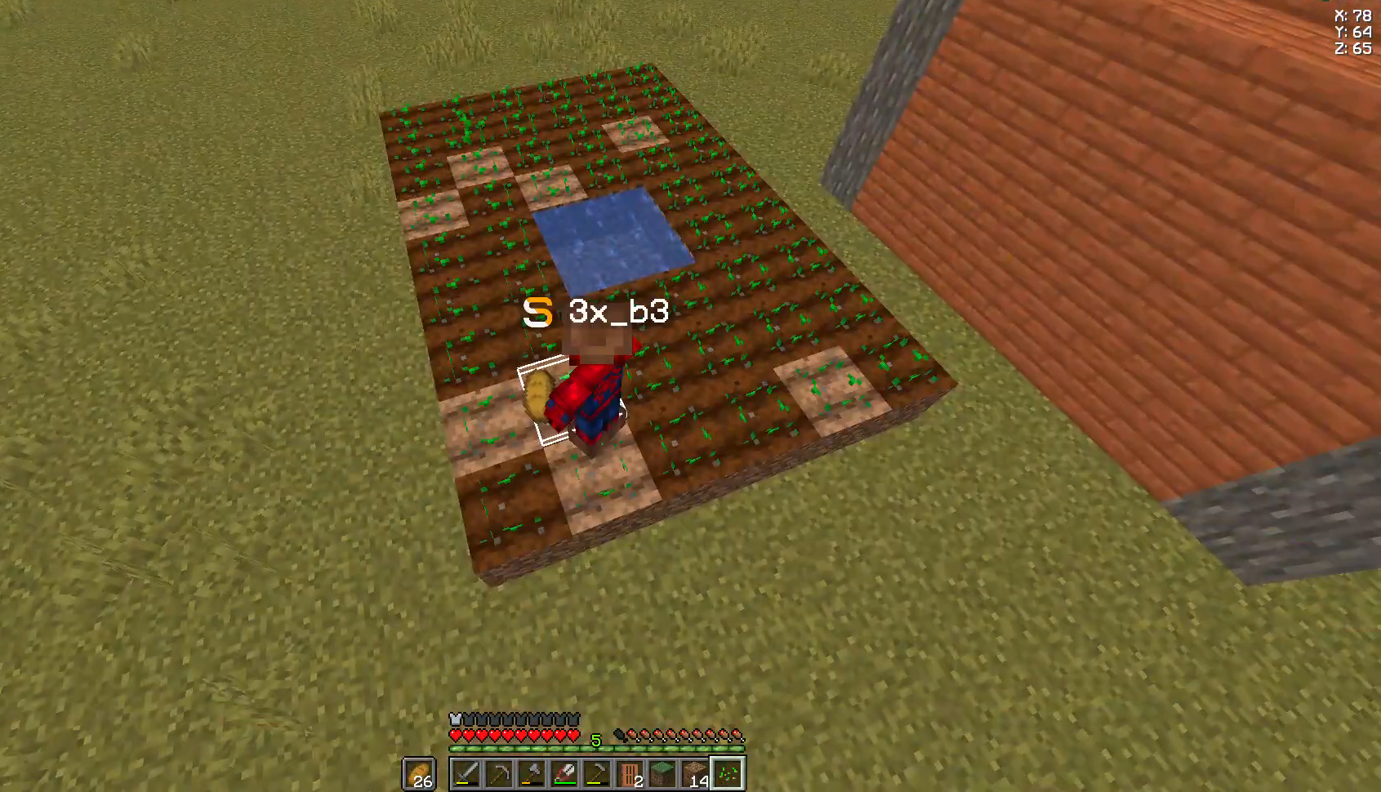
{"keys": ["w"], "mouse": [], "events": [[333, "w", "down"]]}
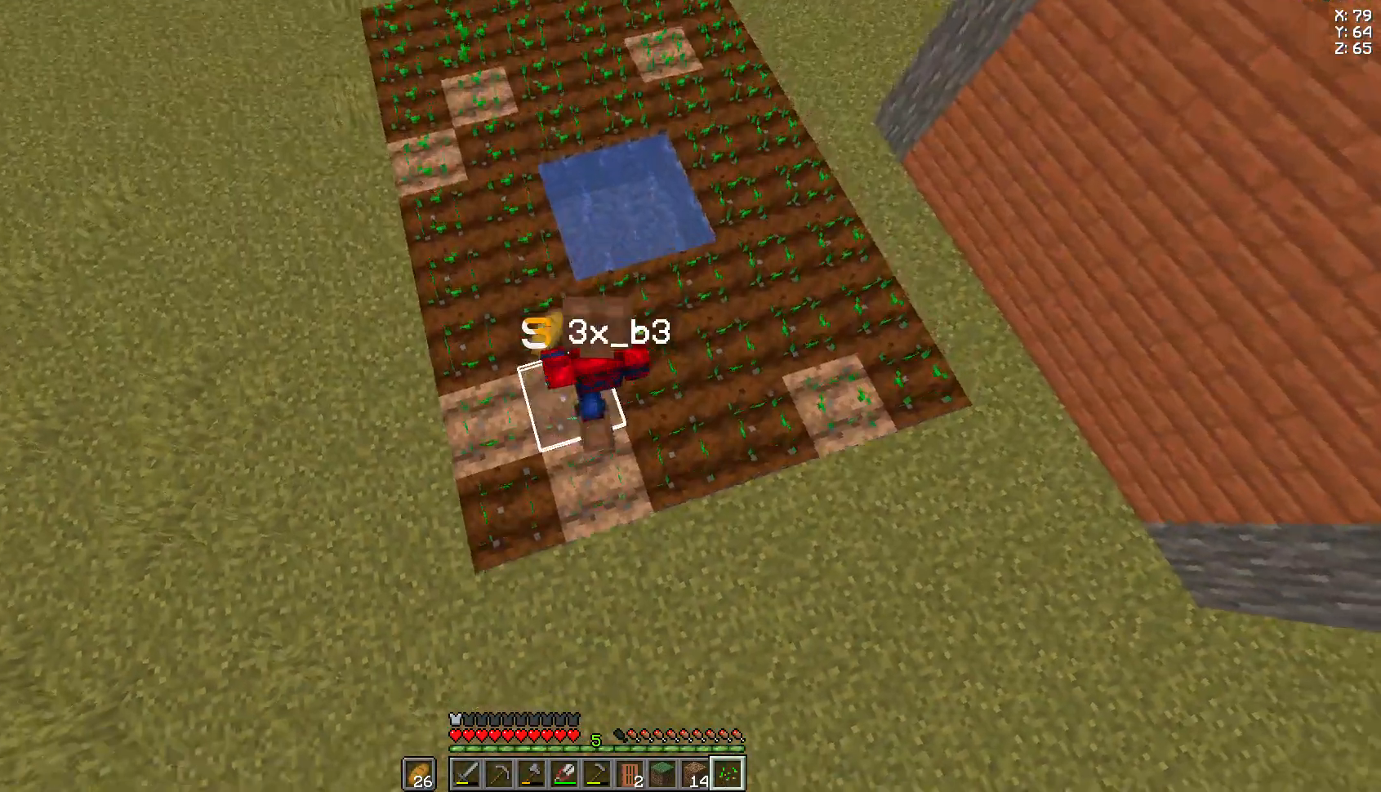
{"keys": ["a", "w"], "mouse": [], "events": [[222, "a", "down"]]}
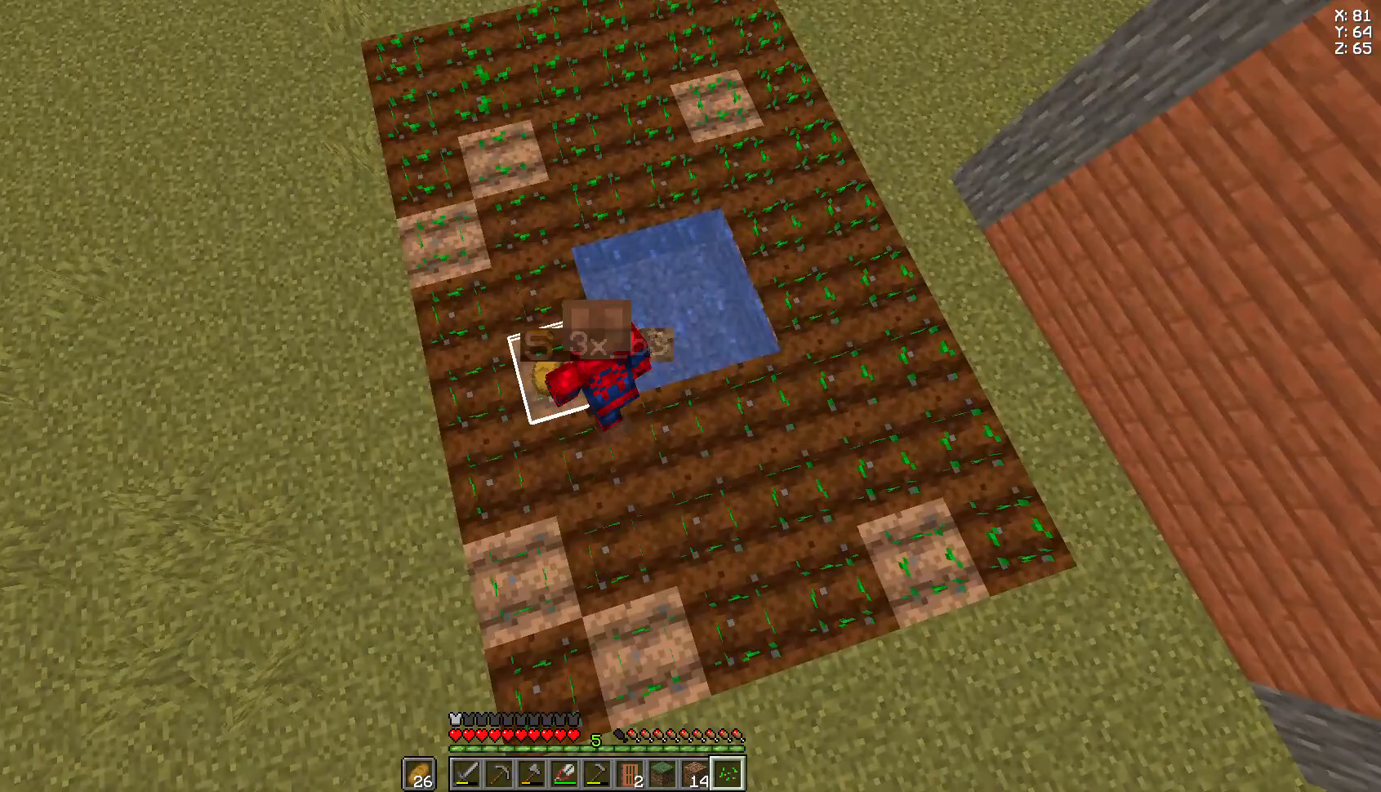
{"keys": ["a", "w"], "mouse": [], "events": [[333, "a", "up"], [519, "a", "down"]]}
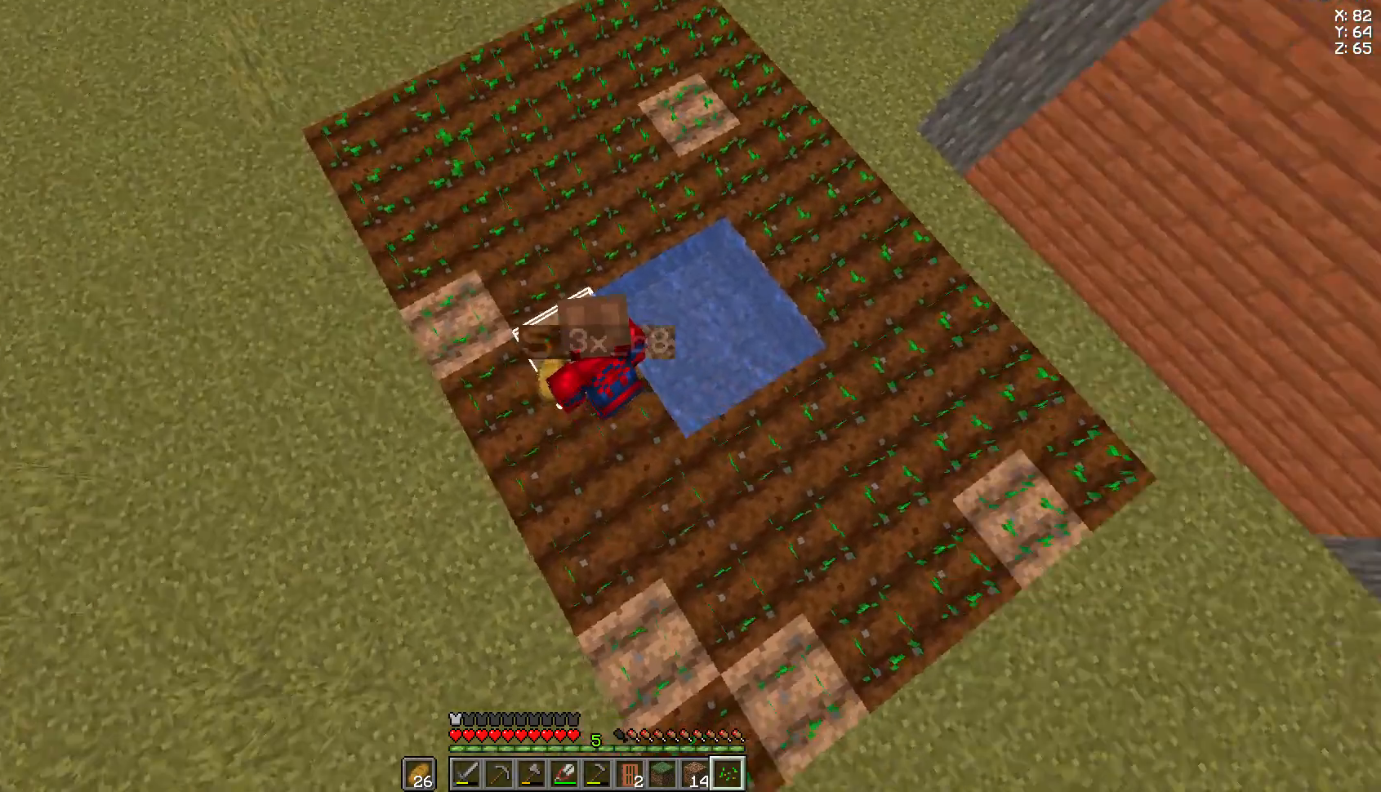
{"keys": ["a"], "mouse": [], "events": [[148, "w", "up"]]}
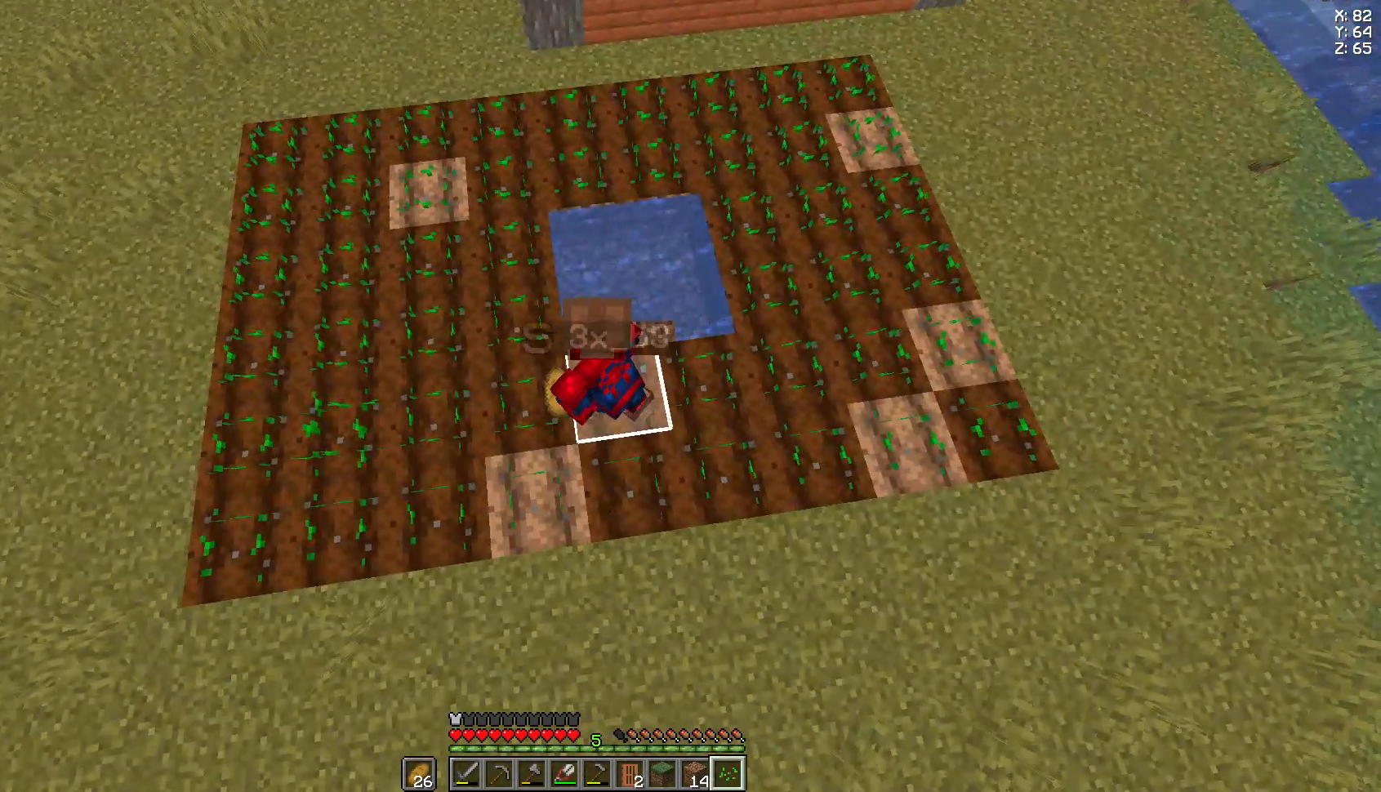
{"keys": ["d"], "mouse": [], "events": [[185, "a", "up"], [259, "d", "down"]]}
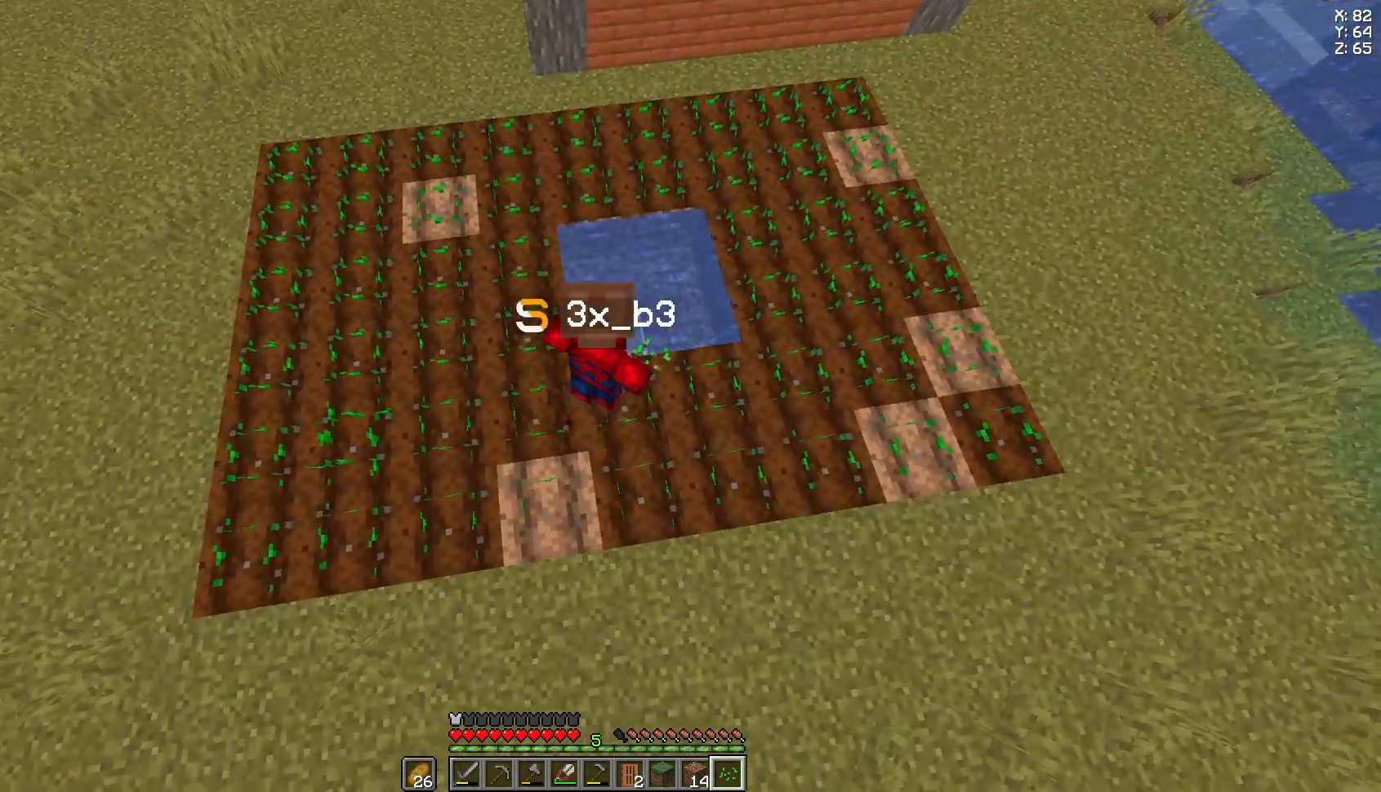
{"keys": ["w"], "mouse": [], "events": [[481, "d", "up"], [481, "w", "down"]]}
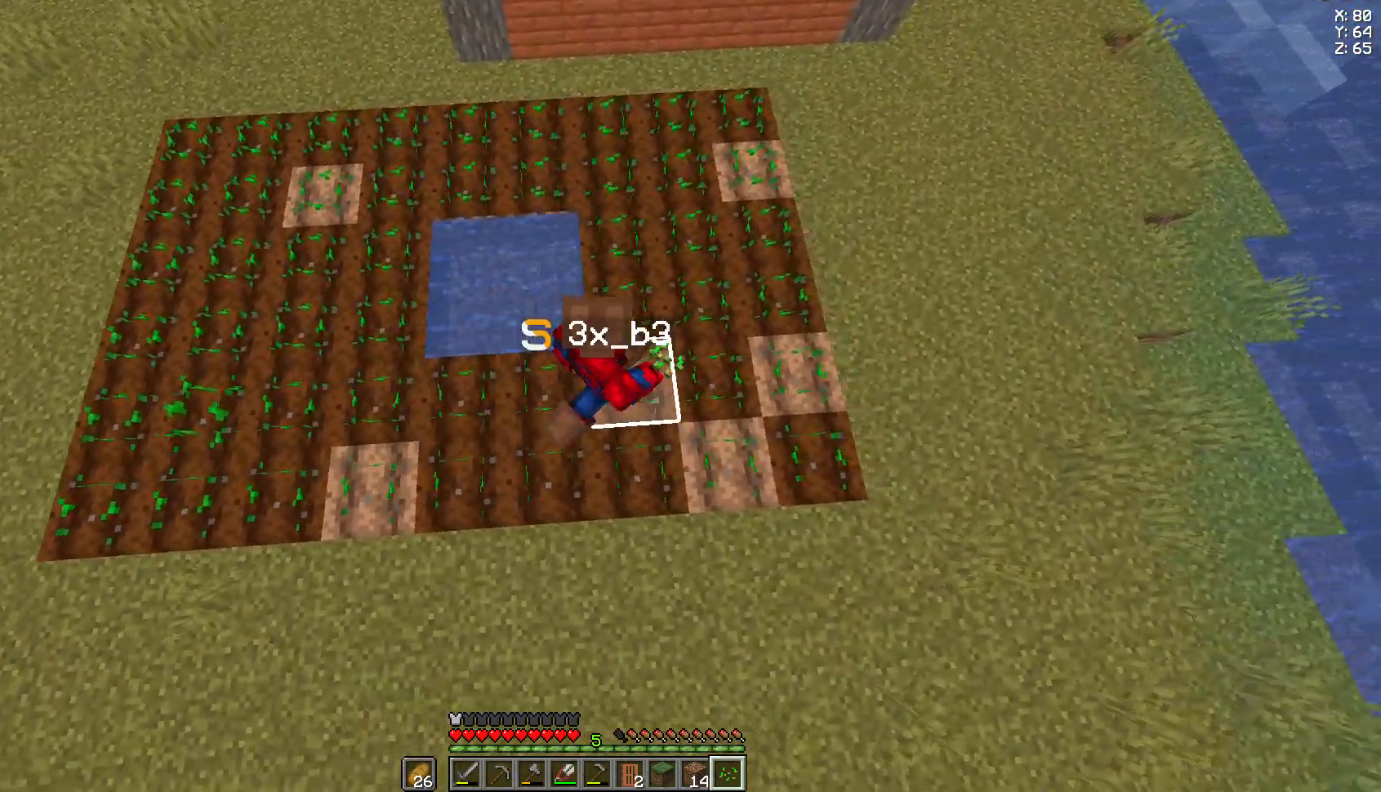
{"keys": ["d", "w"], "mouse": [], "events": [[370, "d", "down"]]}
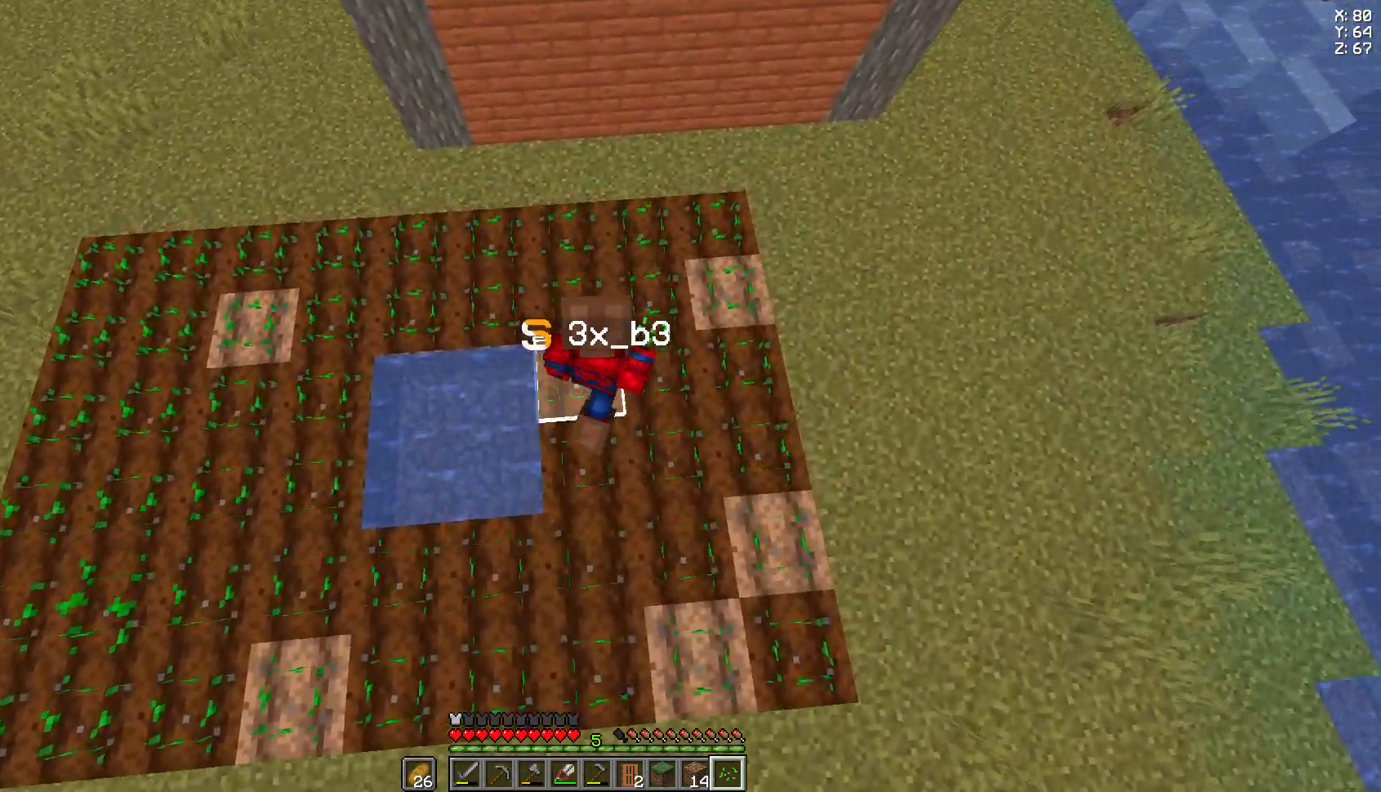
{"keys": ["w"], "mouse": [], "events": [[370, "d", "up"]]}
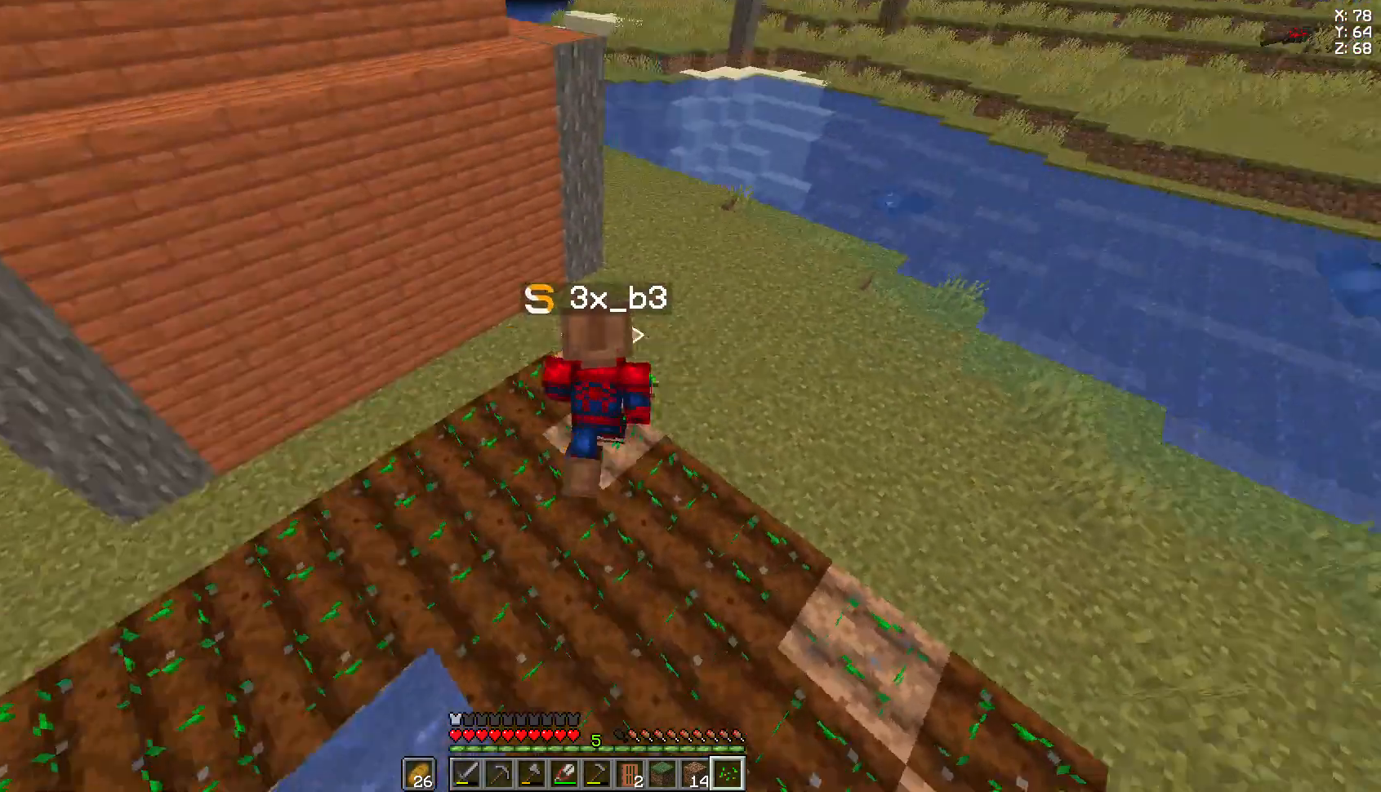
{"keys": ["w"], "mouse": [], "events": []}
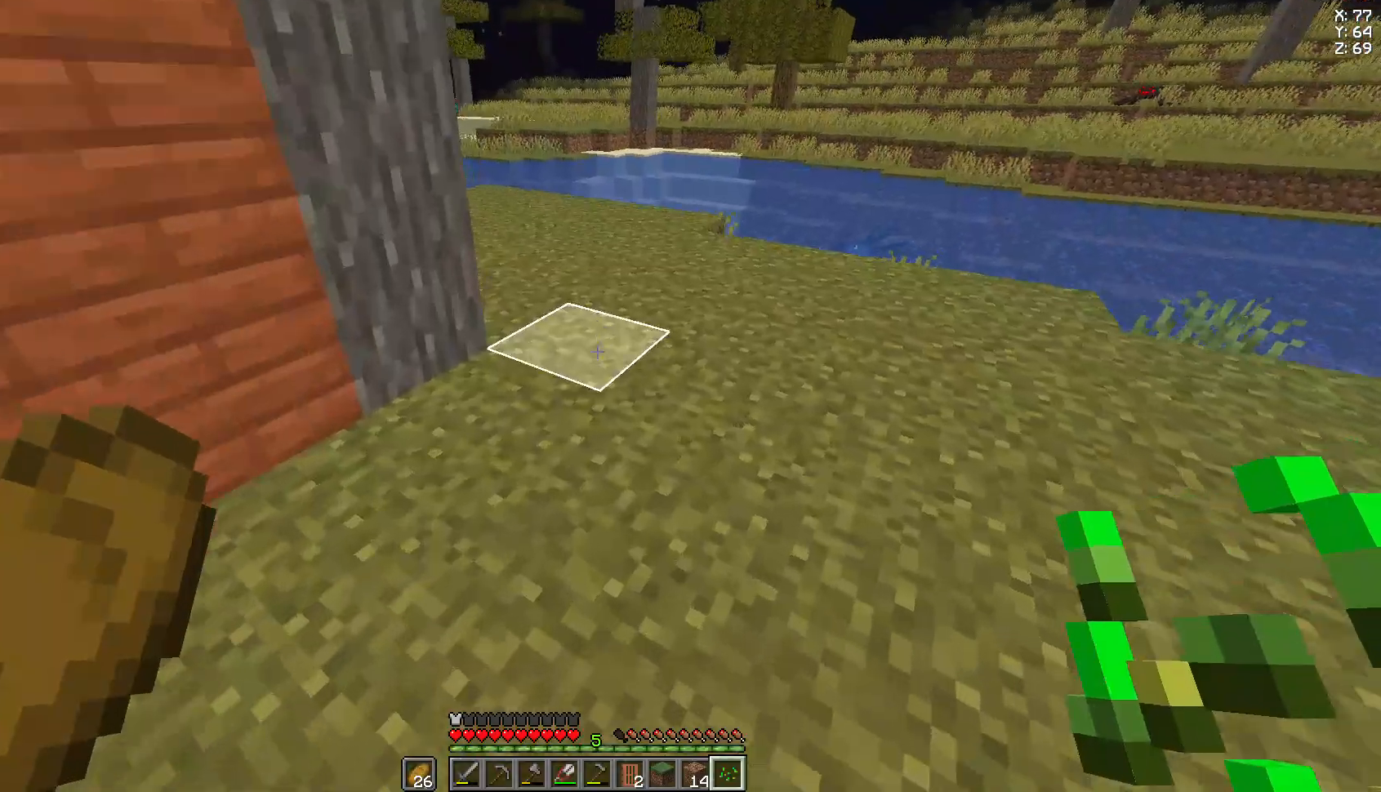
{"keys": ["w"], "mouse": [], "events": []}
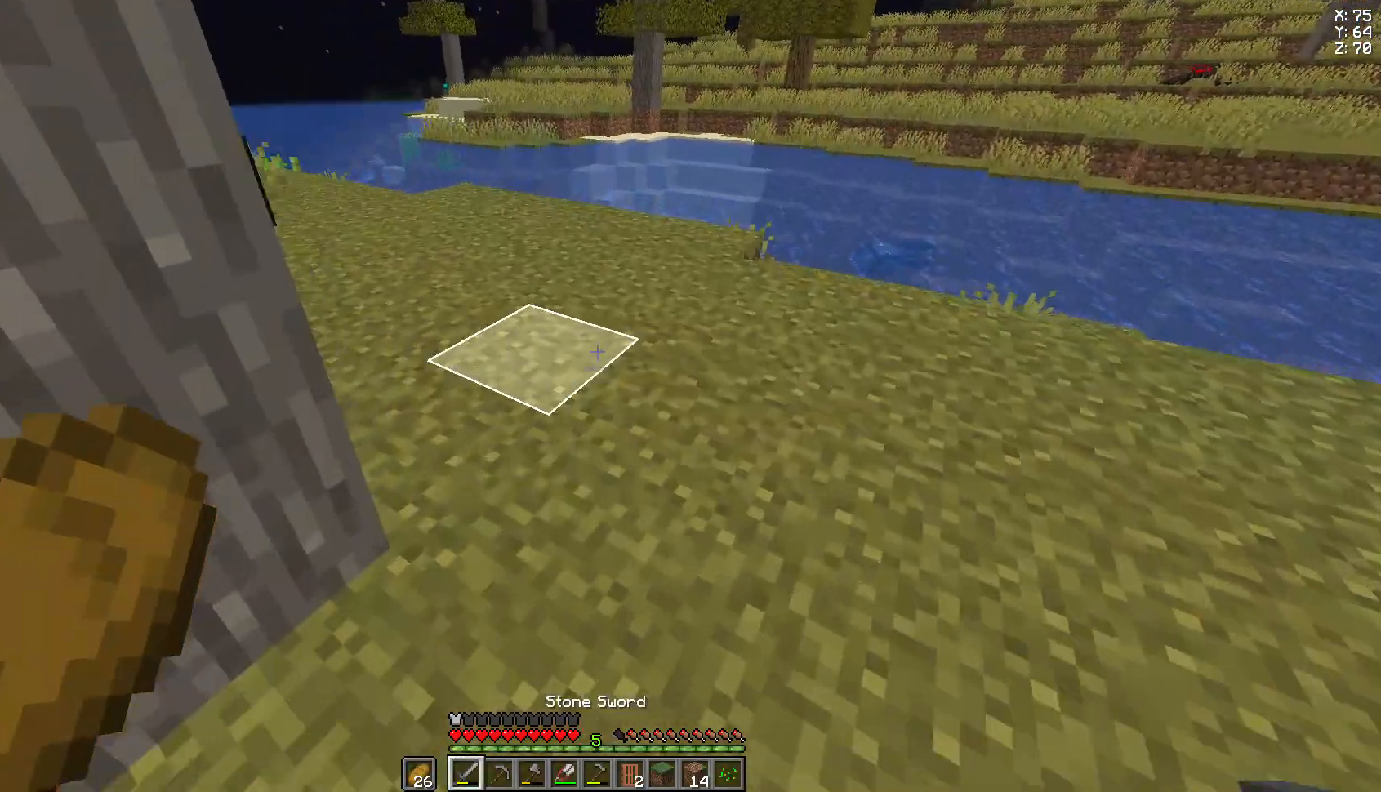
{"keys": ["d"], "mouse": [], "events": [[259, "d", "down"], [444, "w", "up"]]}
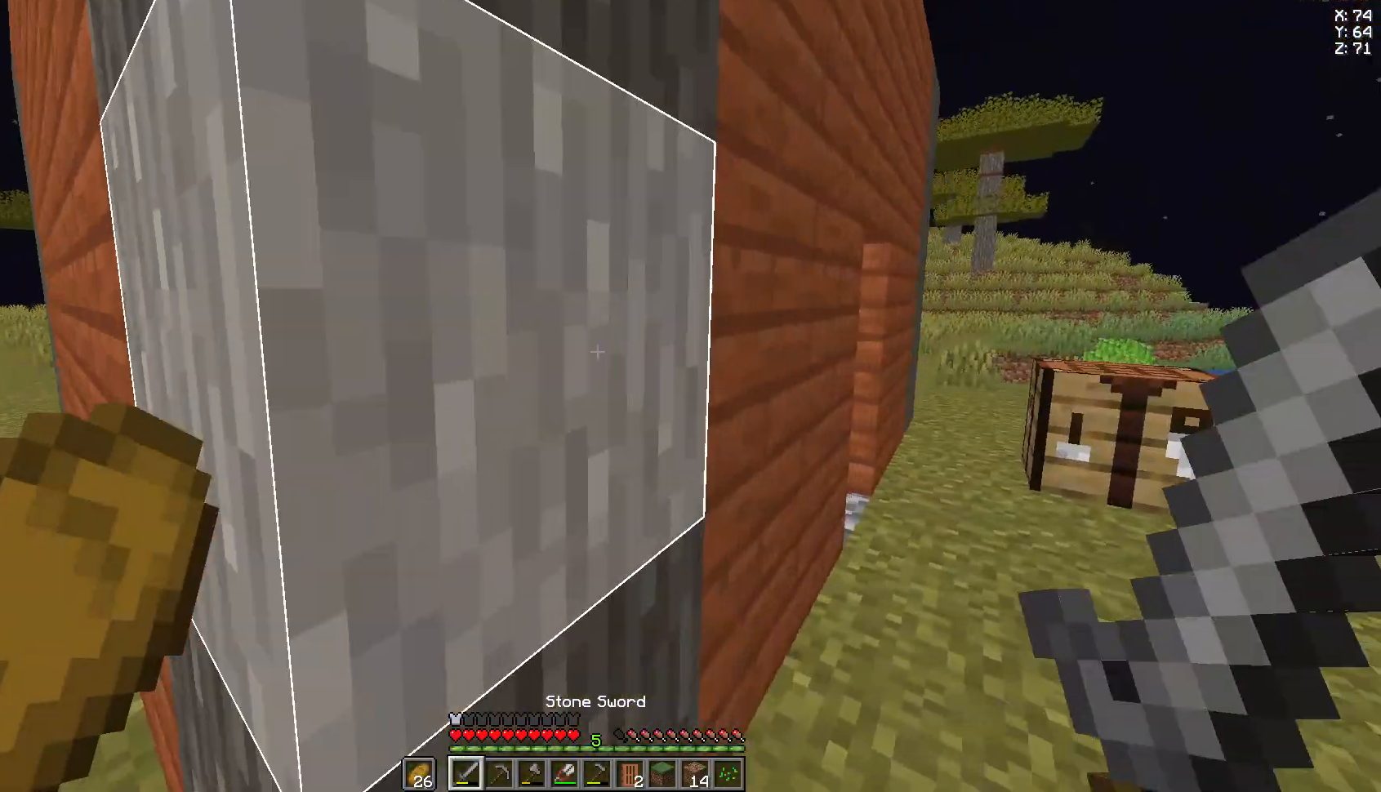
{"keys": ["d", "w"], "mouse": [], "events": [[37, "w", "down"]]}
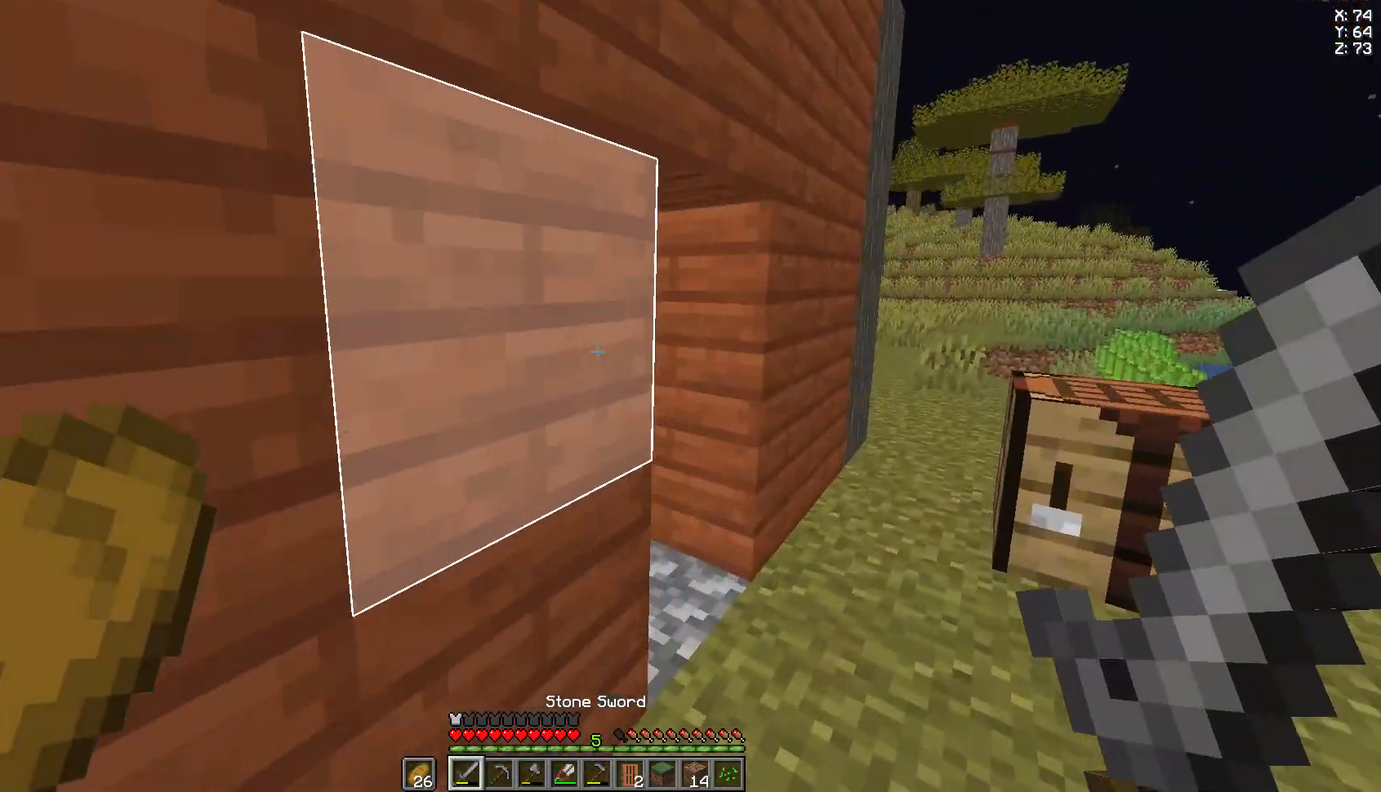
{"keys": ["w"], "mouse": [], "events": [[222, "d", "up"], [259, "mouse_right", "down"], [370, "mouse_right", "up"]]}
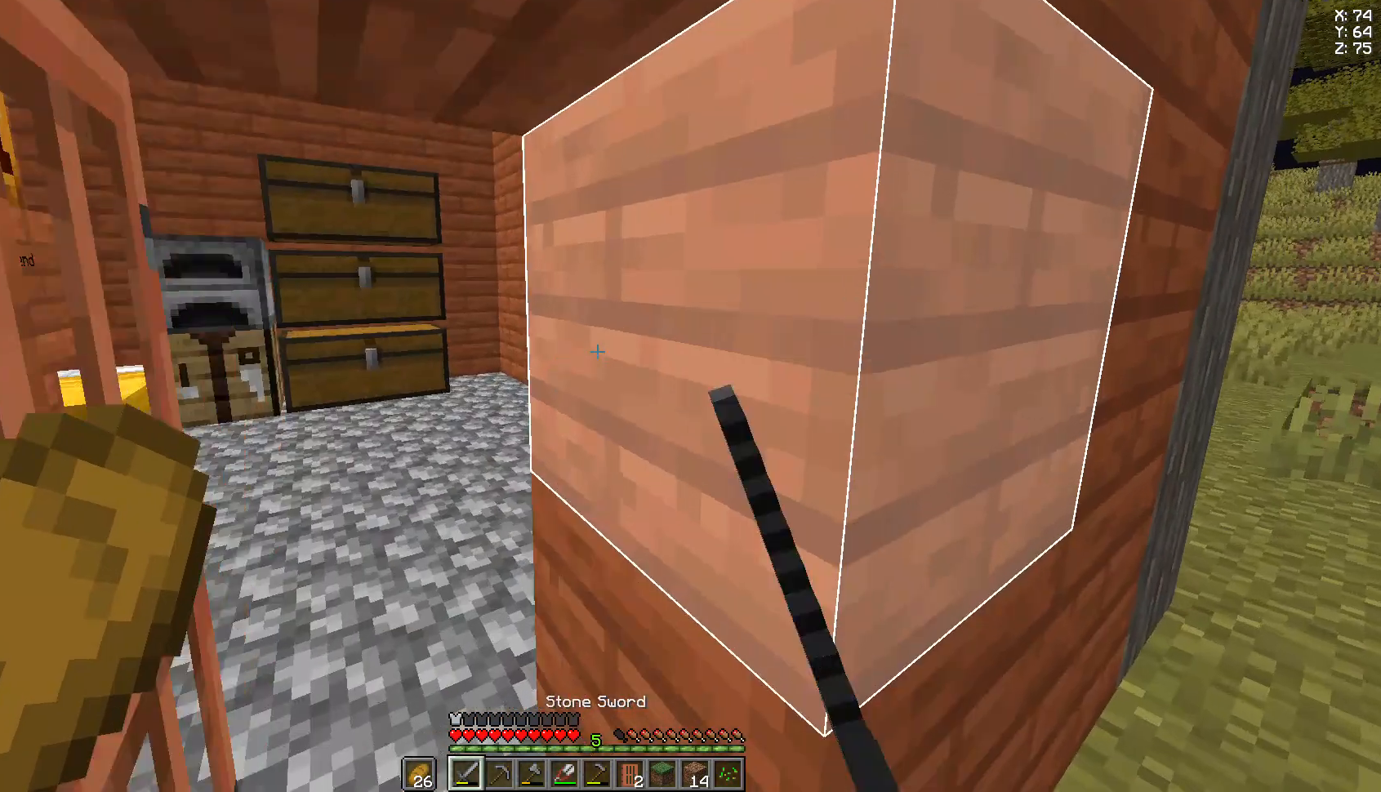
{"keys": ["s"], "mouse": [], "events": [[148, "a", "down"], [259, "w", "up"], [296, "s", "down"], [444, "a", "up"]]}
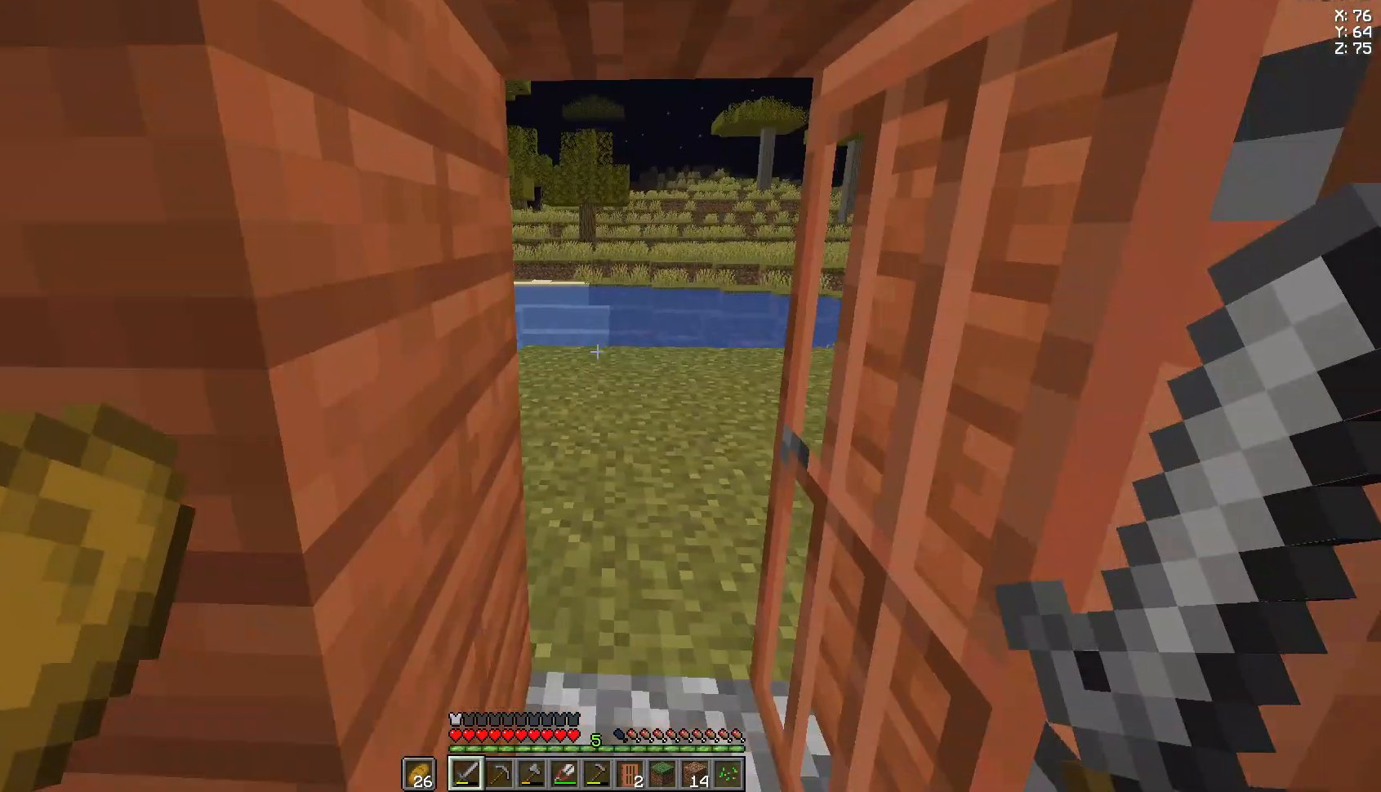
{"keys": ["s"], "mouse": [], "events": [[37, "s", "up"], [370, "mouse_right", "down"], [481, "mouse_right", "up"], [519, "s", "down"]]}
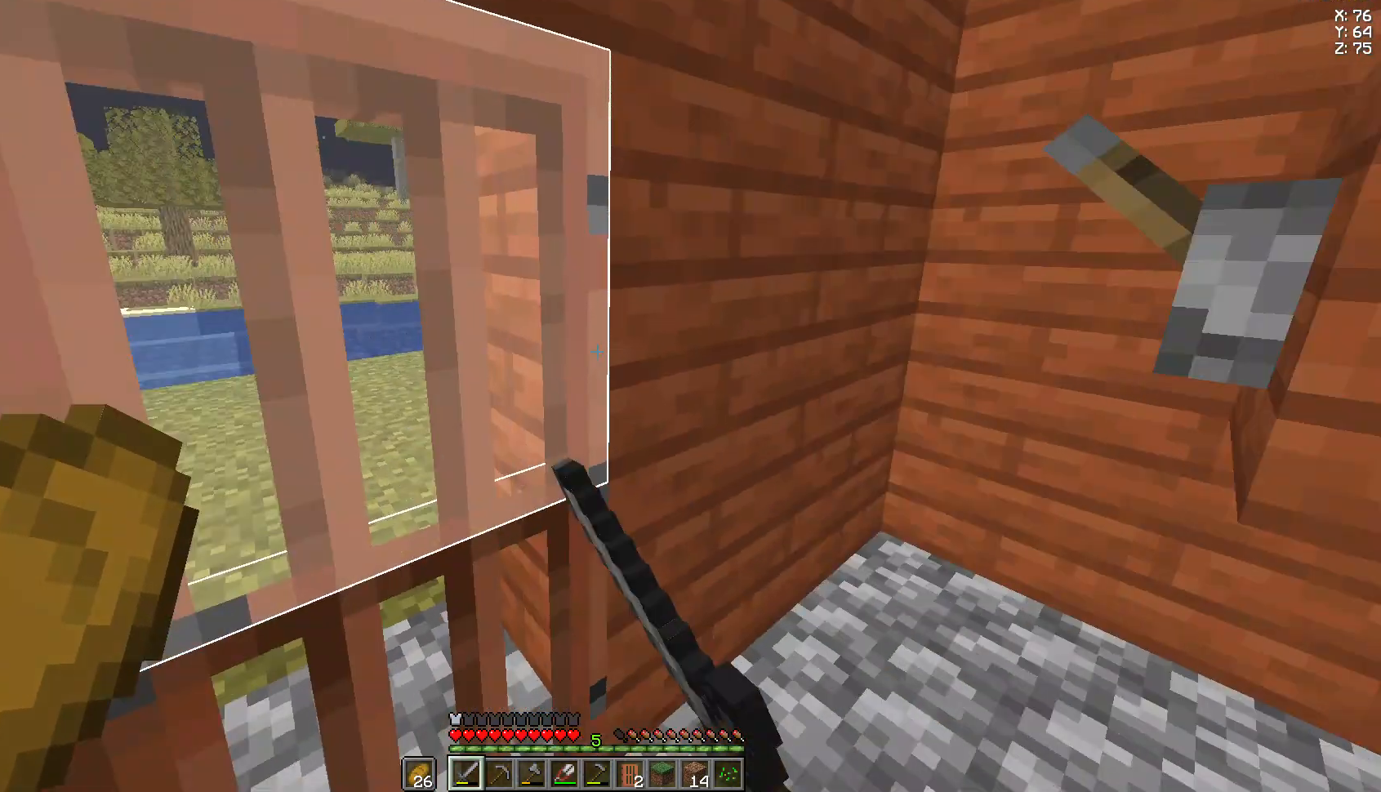
{"keys": ["w"], "mouse": [], "events": [[111, "d", "down"], [148, "s", "up"], [296, "w", "down"], [407, "d", "up"]]}
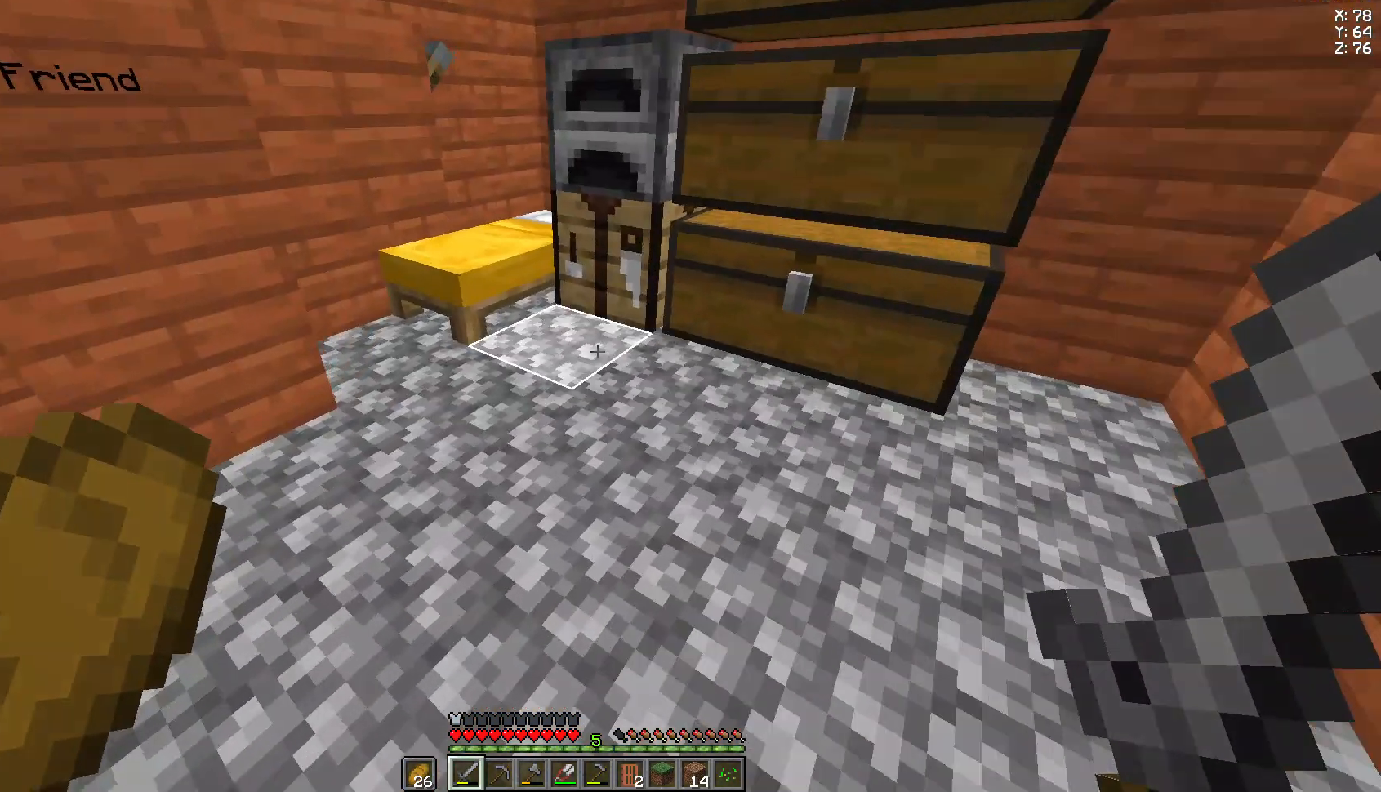
{"keys": ["w"], "mouse": [], "events": [[407, "d", "down"], [519, "d", "up"]]}
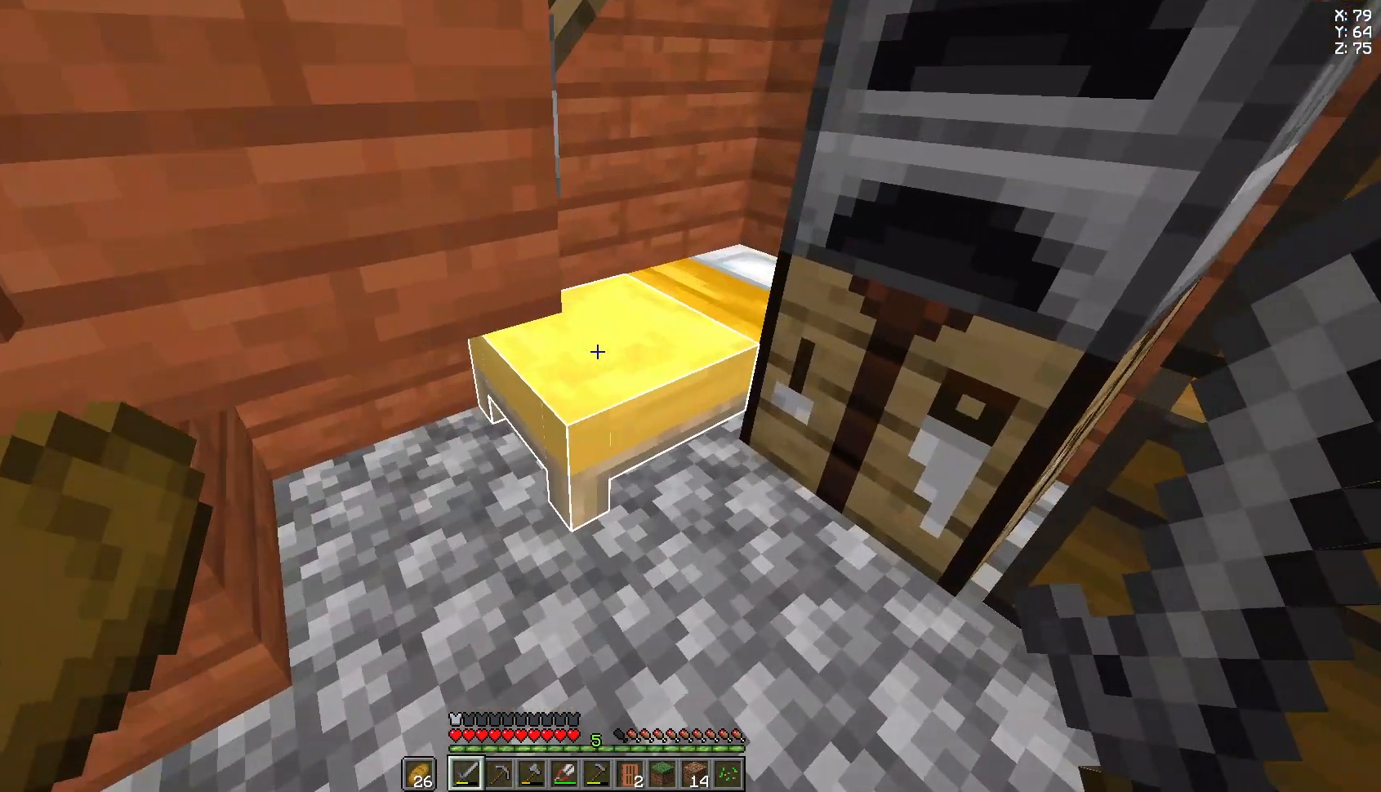
{"keys": [], "mouse": [], "events": [[111, "d", "down"], [222, "d", "up"], [481, "w", "up"]]}
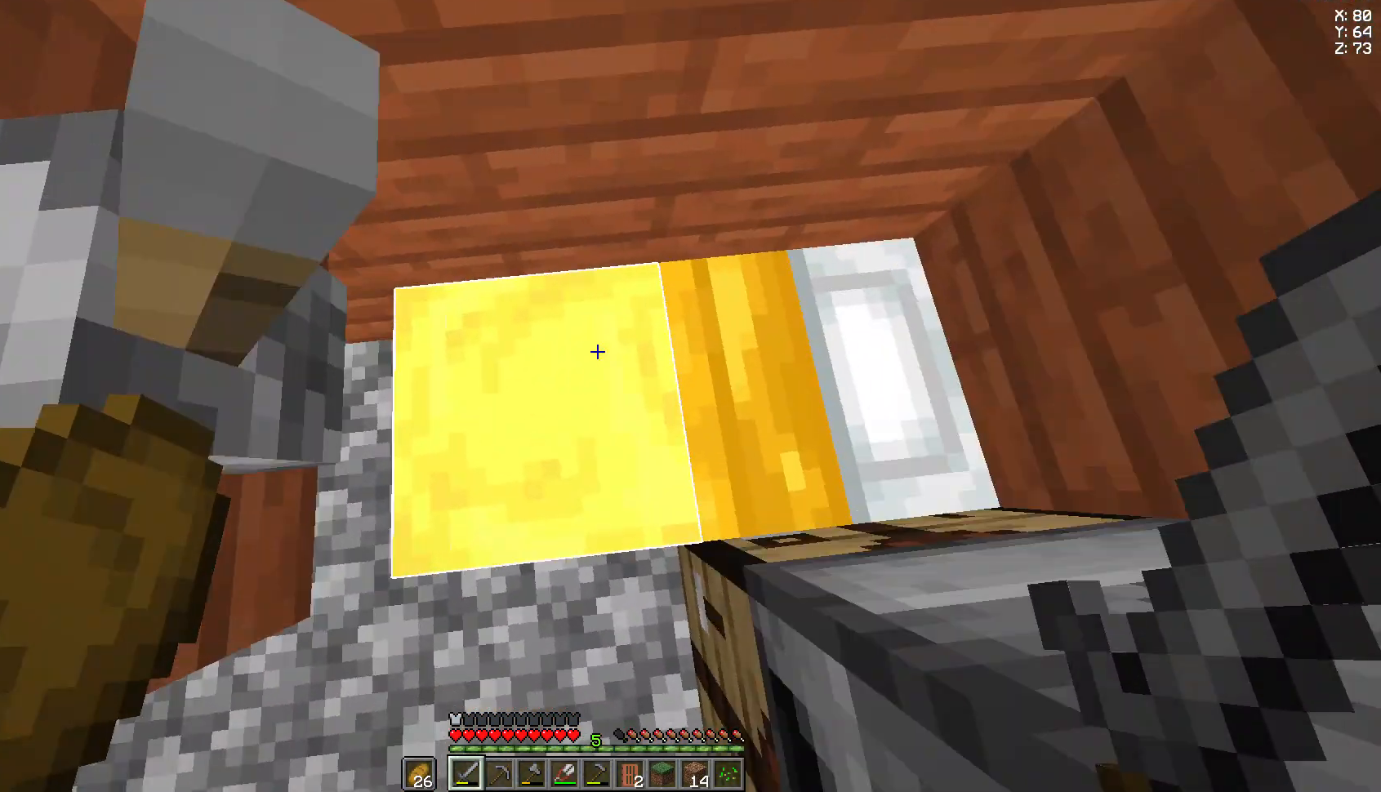
{"keys": [], "mouse": [], "events": [[148, "mouse_right", "down"], [259, "mouse_right", "up"]]}
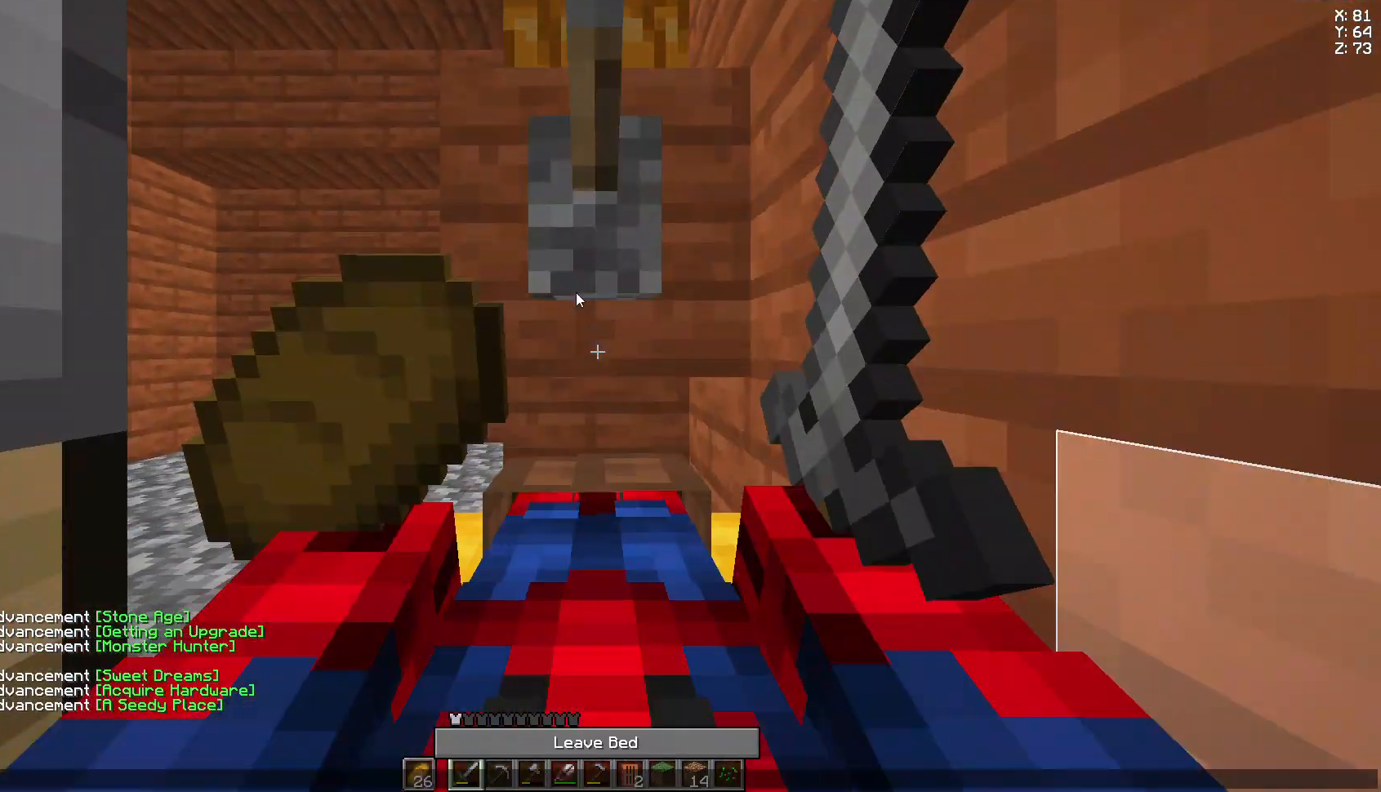
{"keys": [], "mouse": [], "events": []}
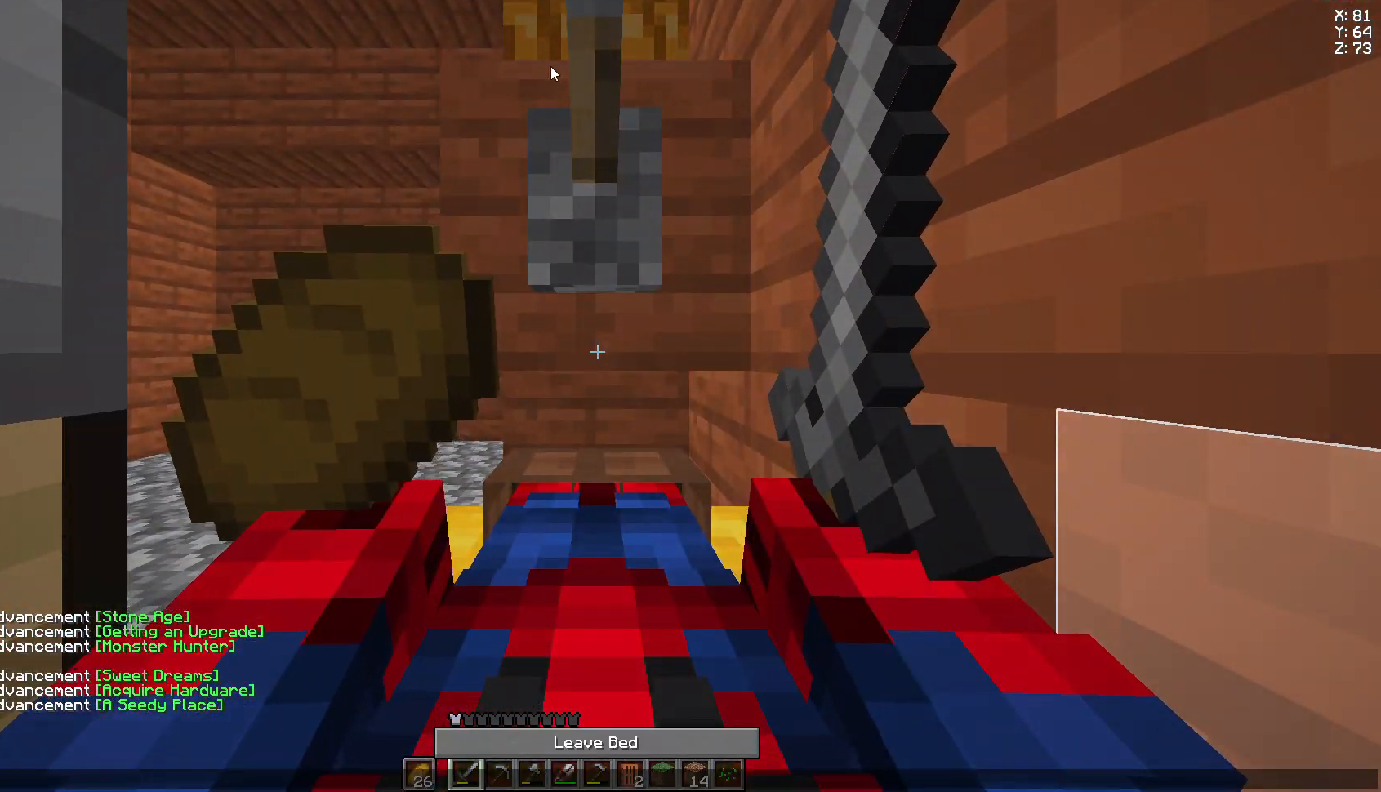
{"keys": [], "mouse": [], "events": []}
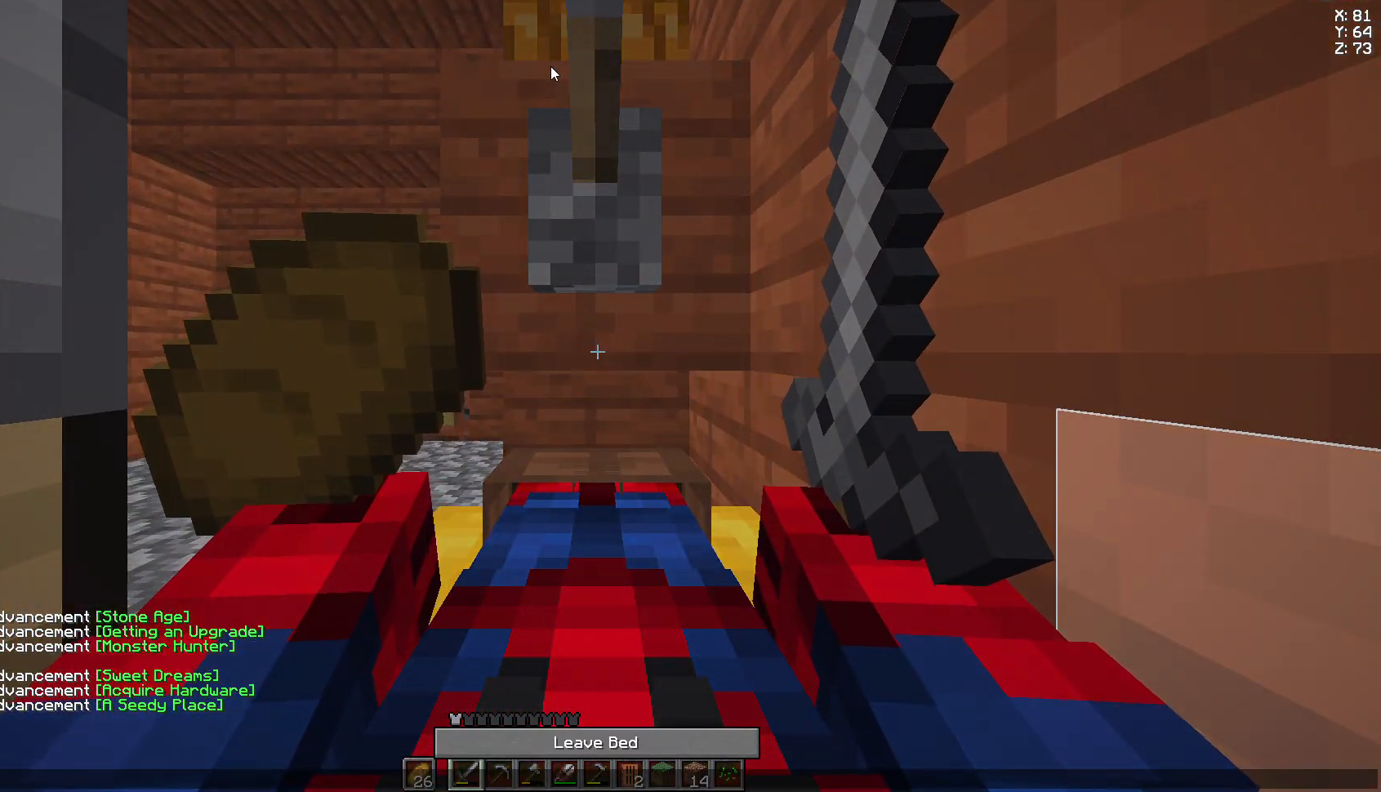
{"keys": [], "mouse": [], "events": []}
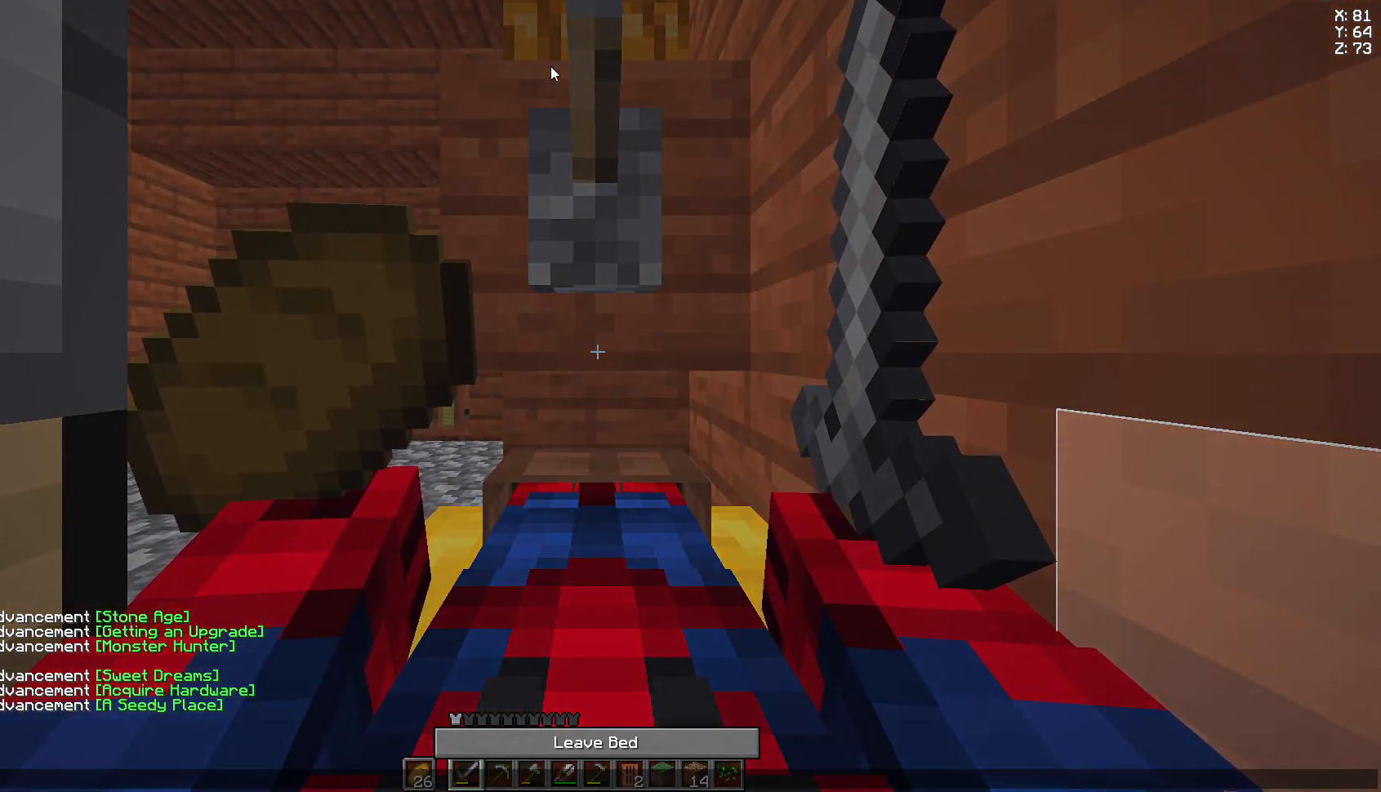
{"keys": [], "mouse": [], "events": []}
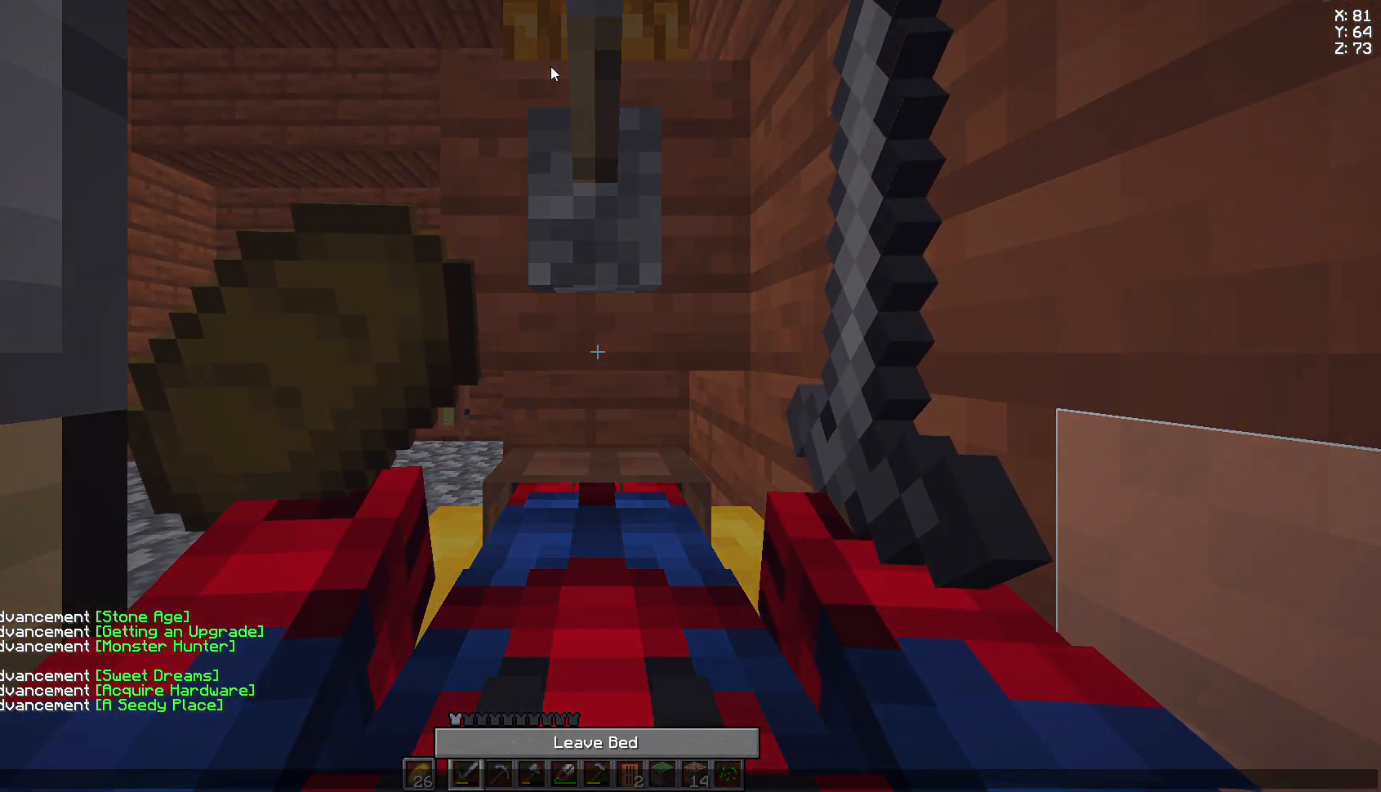
{"keys": [], "mouse": [], "events": []}
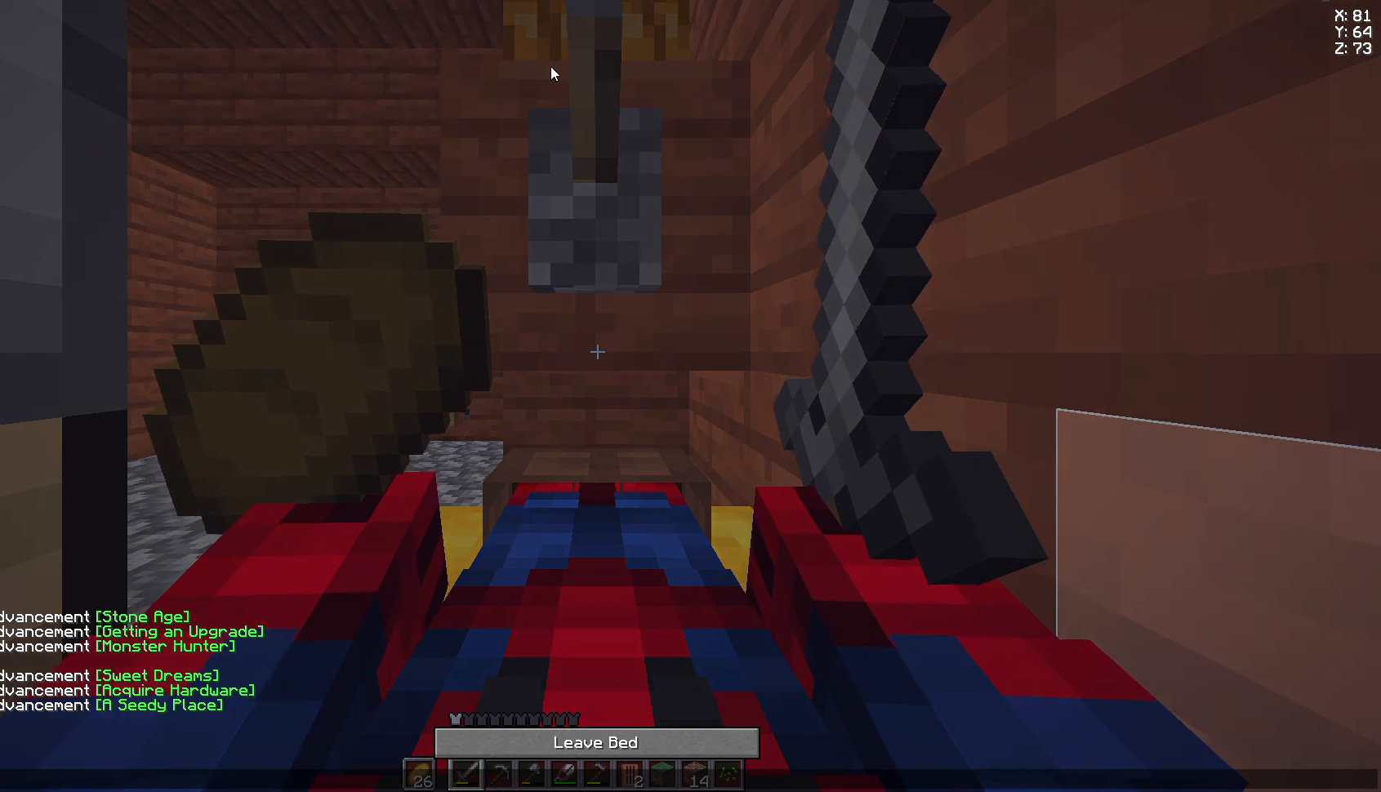
{"keys": [], "mouse": [], "events": []}